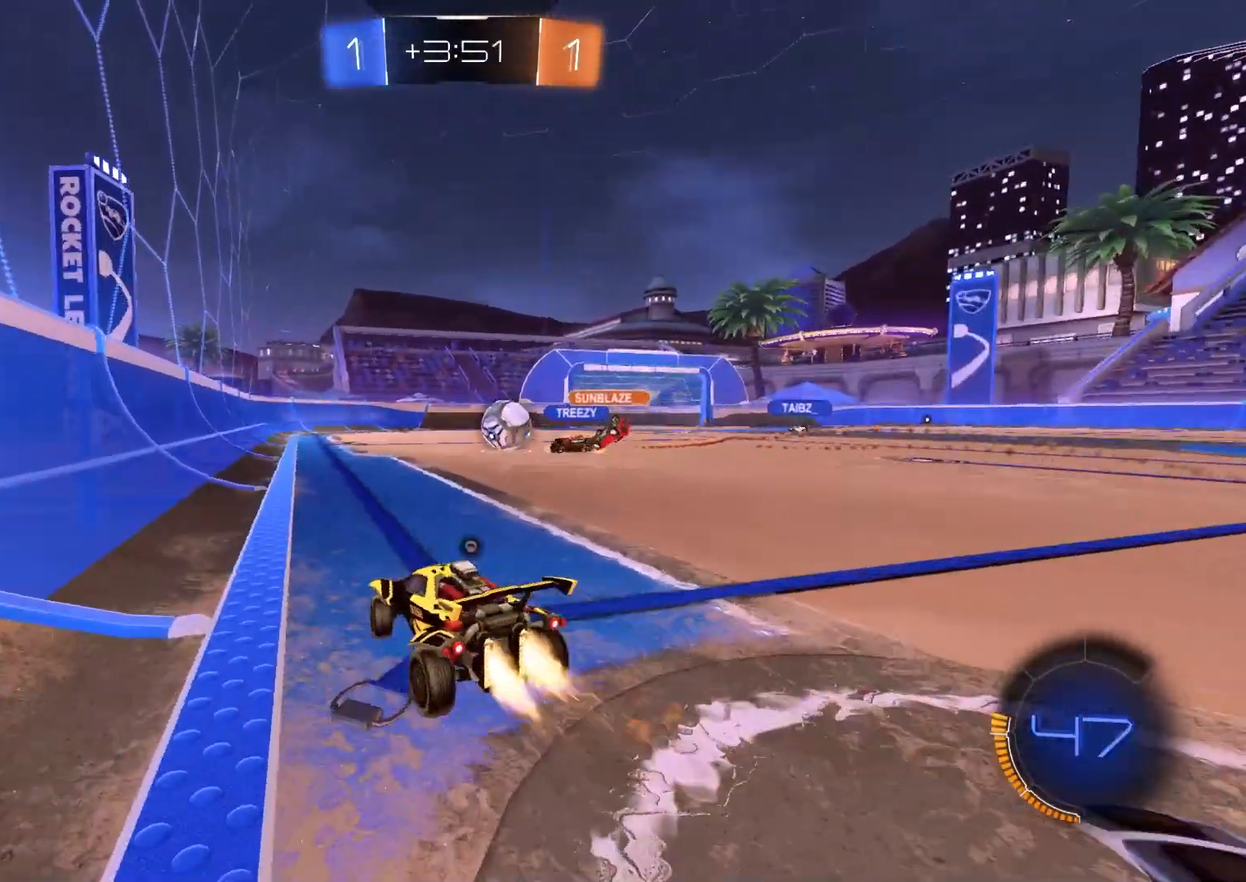
Gameplay with a controller (PlayStation layout); each line is a JSON object with the inputs held at the frame after it. "events" lists button and stick changes between this image and that frame as [ms after this image, input, new state], when the widget could be followed in between.
{"buttons": ["CIRCLE", "R2"], "left_stick": "down-right", "right_stick": "center", "events": [[50, "TRIANGLE", "up"], [200, "L1", "down"], [267, "L1", "up"], [383, "CIRCLE", "up"], [483, "CIRCLE", "down"]]}
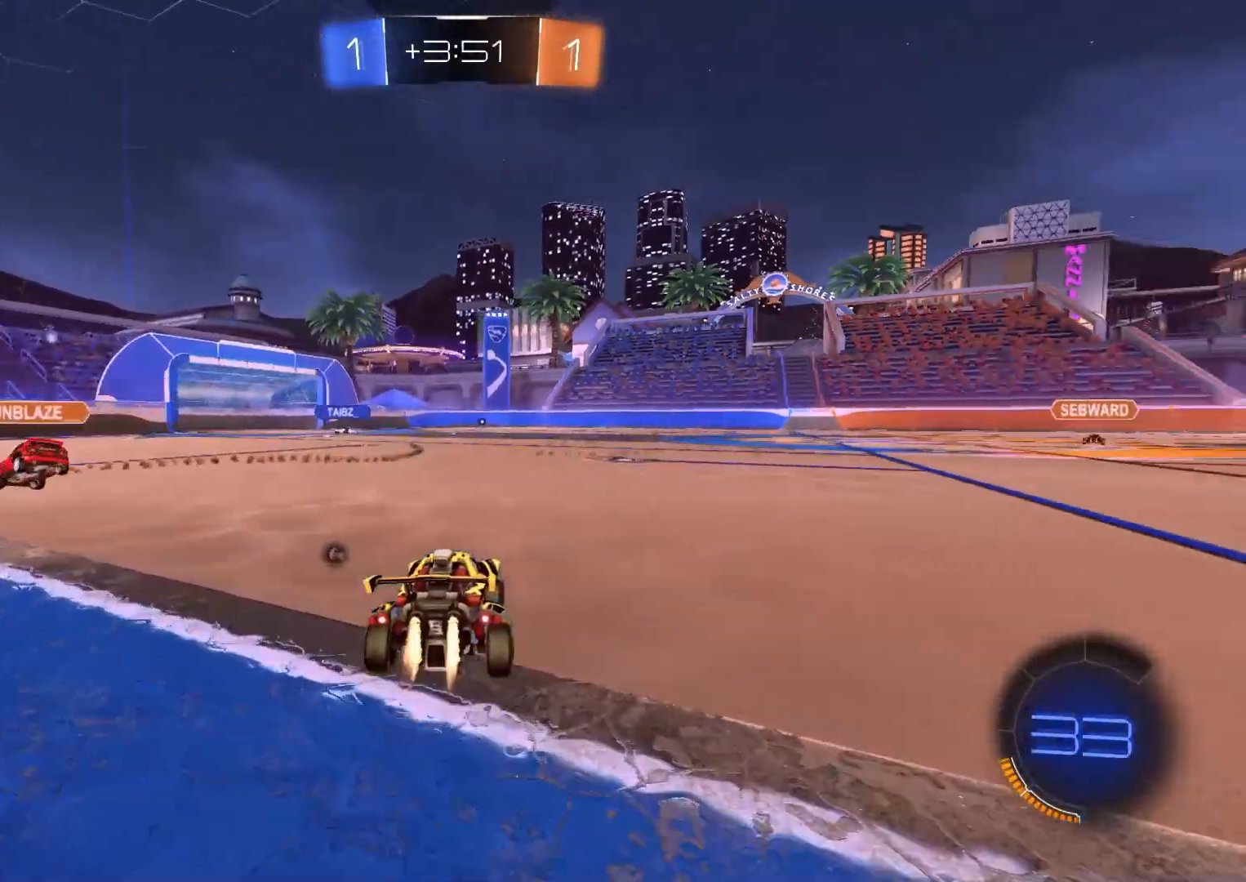
{"buttons": ["L1", "R2"], "left_stick": "down", "right_stick": "center", "events": [[33, "CROSS", "down"], [33, "left_stick", "up-right"], [83, "CROSS", "up"], [83, "L1", "down"], [100, "CIRCLE", "up"], [133, "CIRCLE", "down"], [167, "CROSS", "down"], [267, "left_stick", "down"], [283, "CROSS", "up"], [350, "CIRCLE", "up"]]}
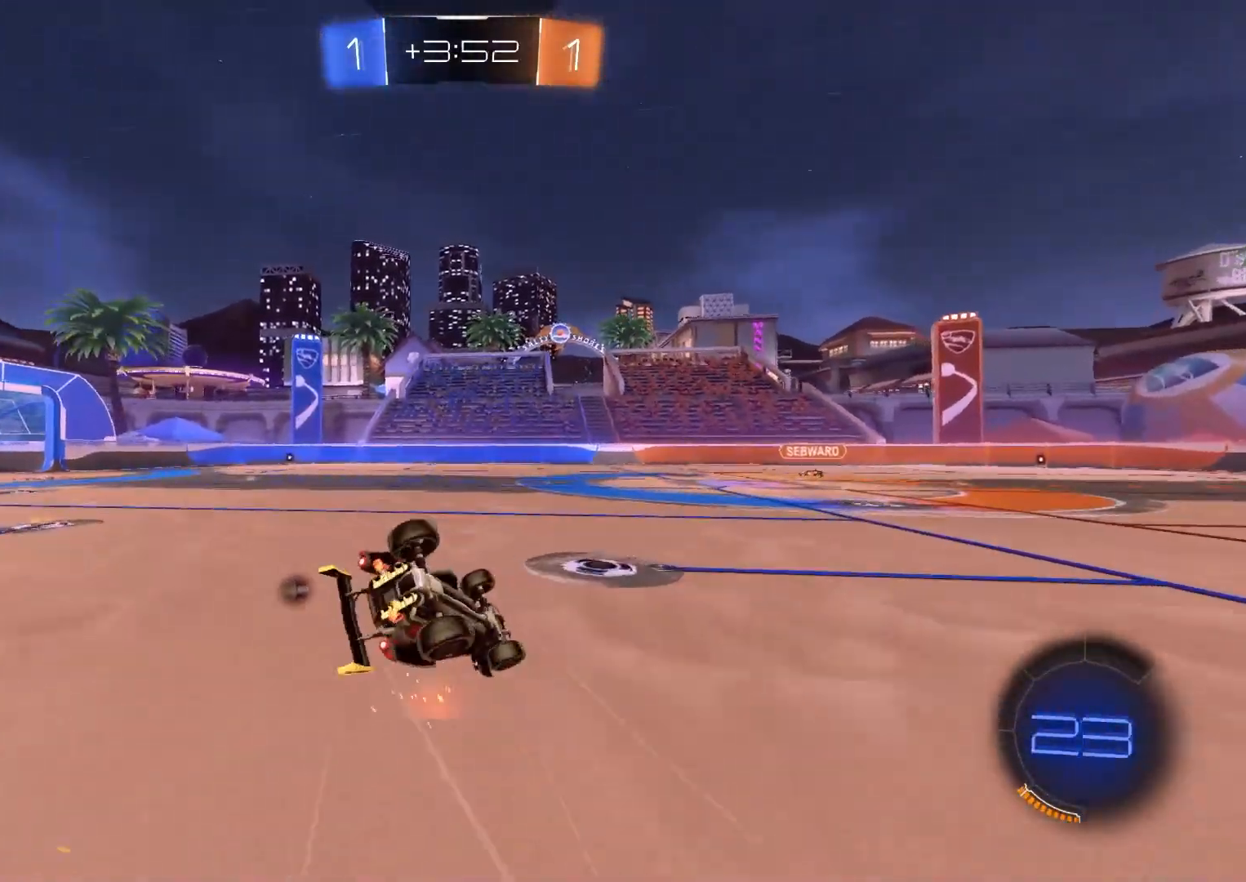
{"buttons": ["L1", "R2"], "left_stick": "up-left", "right_stick": "center", "events": [[183, "left_stick", "down-left"], [333, "TRIANGLE", "down"], [450, "TRIANGLE", "up"], [483, "left_stick", "up-left"]]}
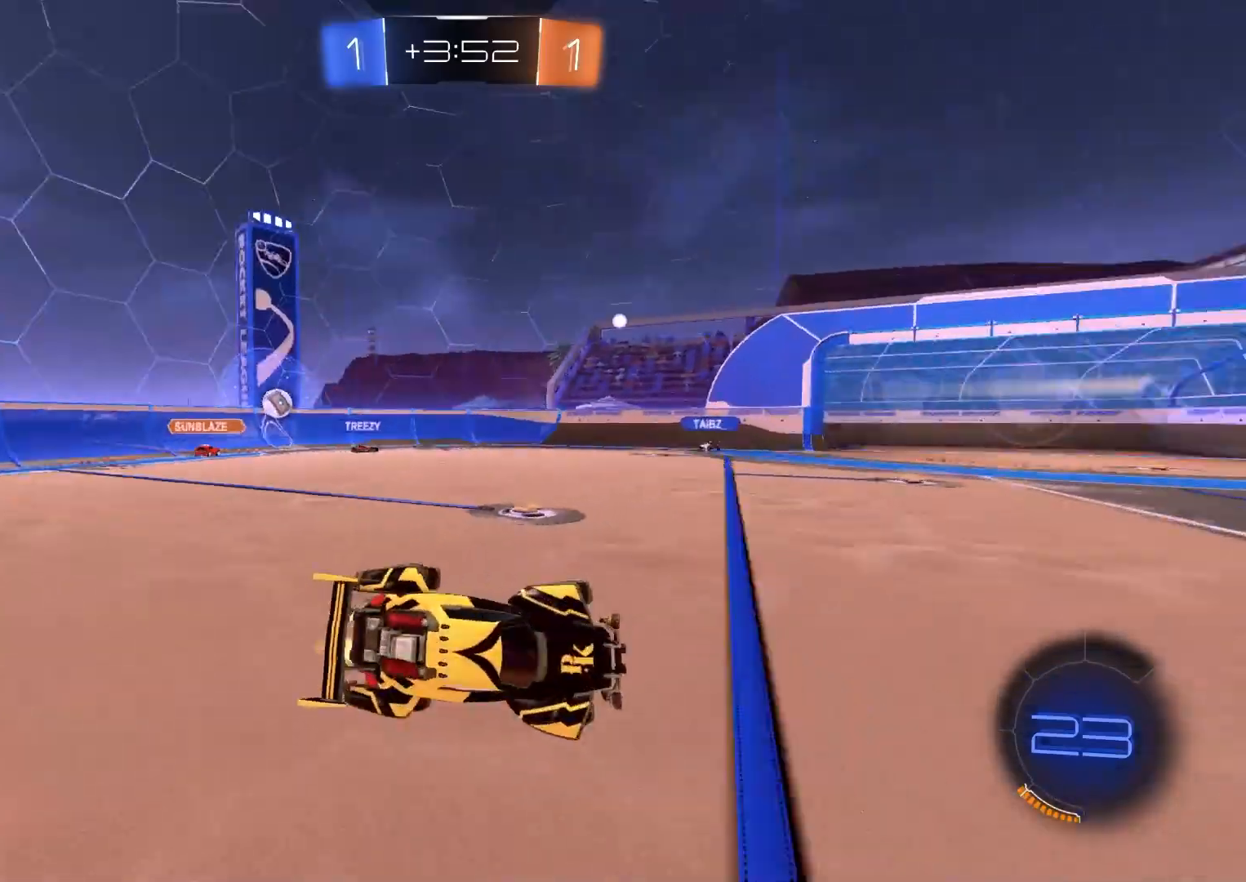
{"buttons": ["R2"], "left_stick": "center", "right_stick": "center", "events": [[67, "L1", "up"], [83, "left_stick", "center"], [167, "left_stick", "left"], [483, "left_stick", "center"]]}
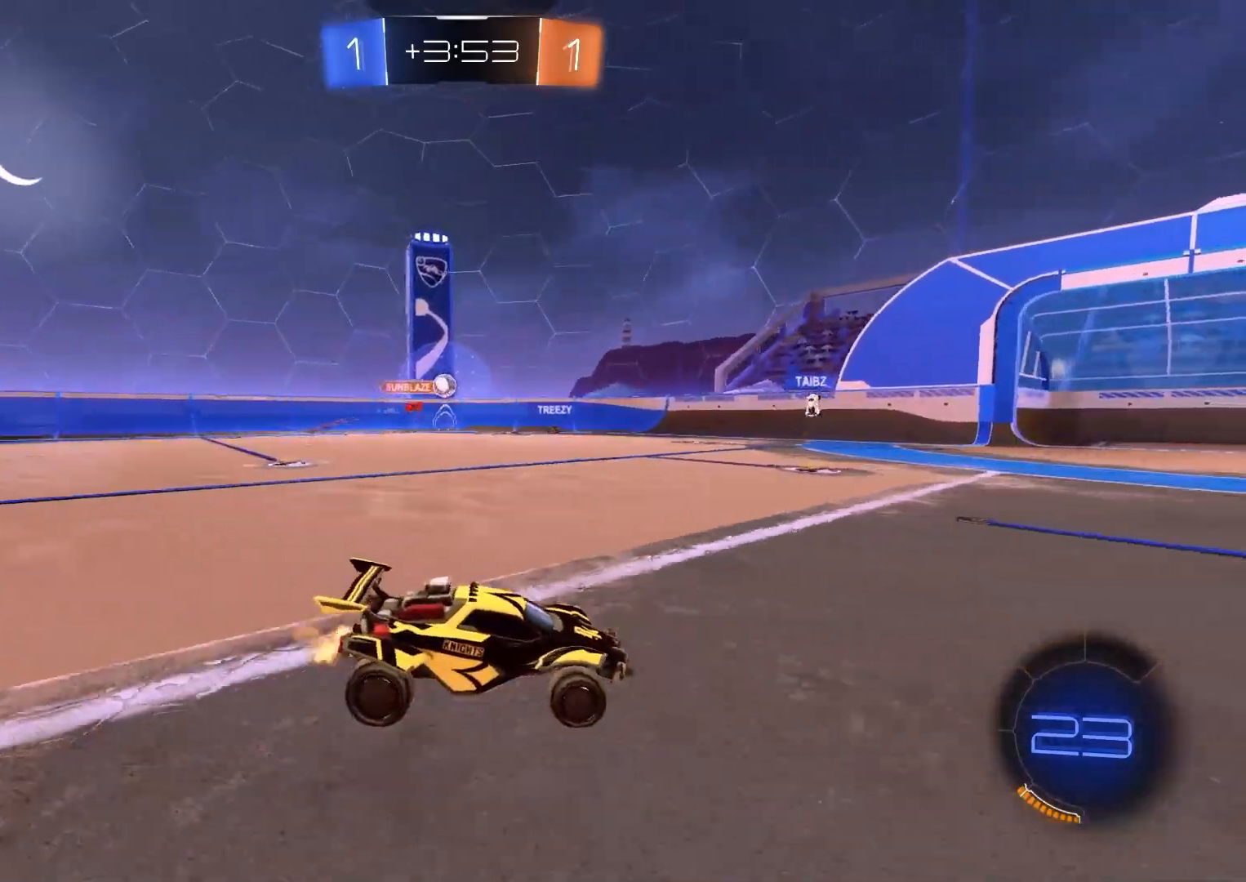
{"buttons": ["R2"], "left_stick": "down-right", "right_stick": "center", "events": [[250, "left_stick", "down-right"]]}
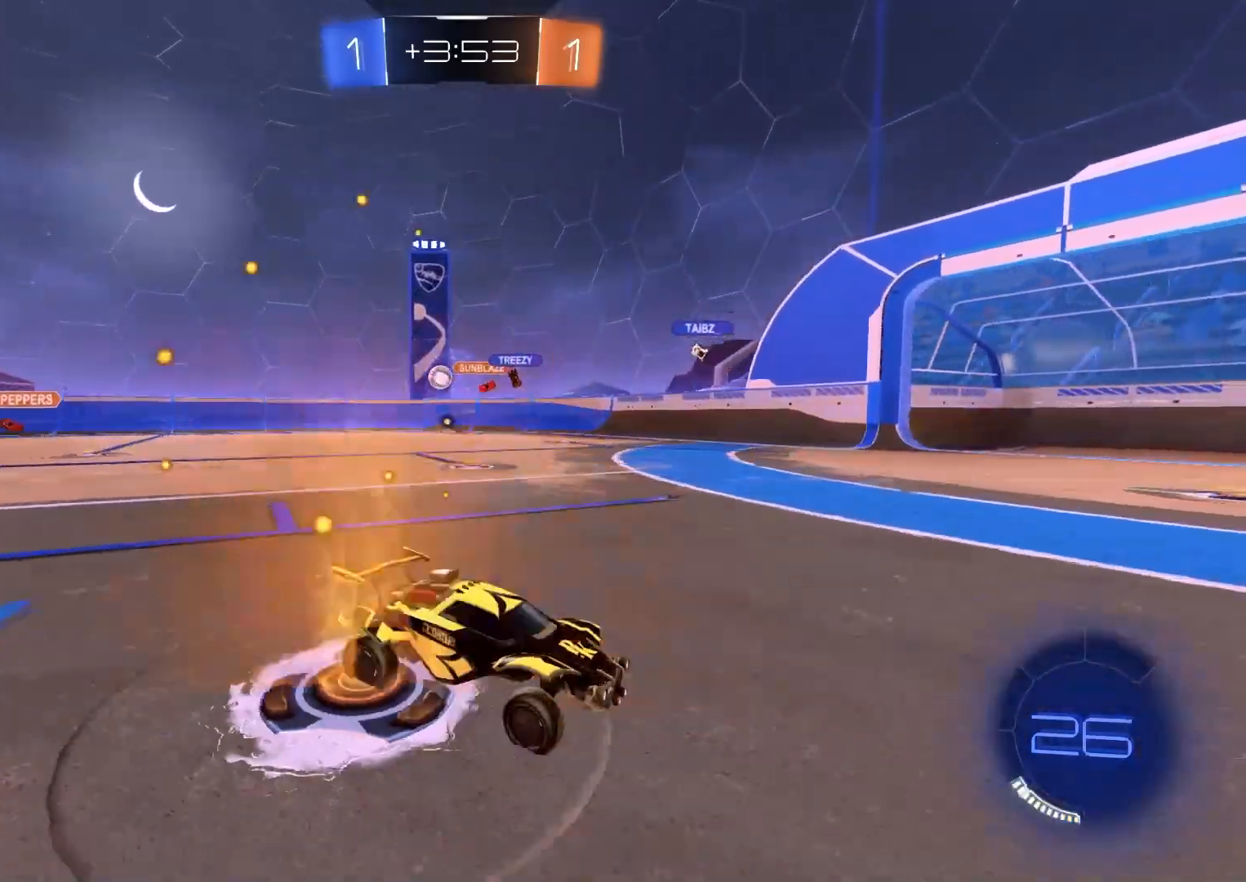
{"buttons": ["R2"], "left_stick": "left", "right_stick": "center", "events": [[17, "left_stick", "center"], [117, "left_stick", "left"], [200, "L1", "down"], [317, "L1", "up"]]}
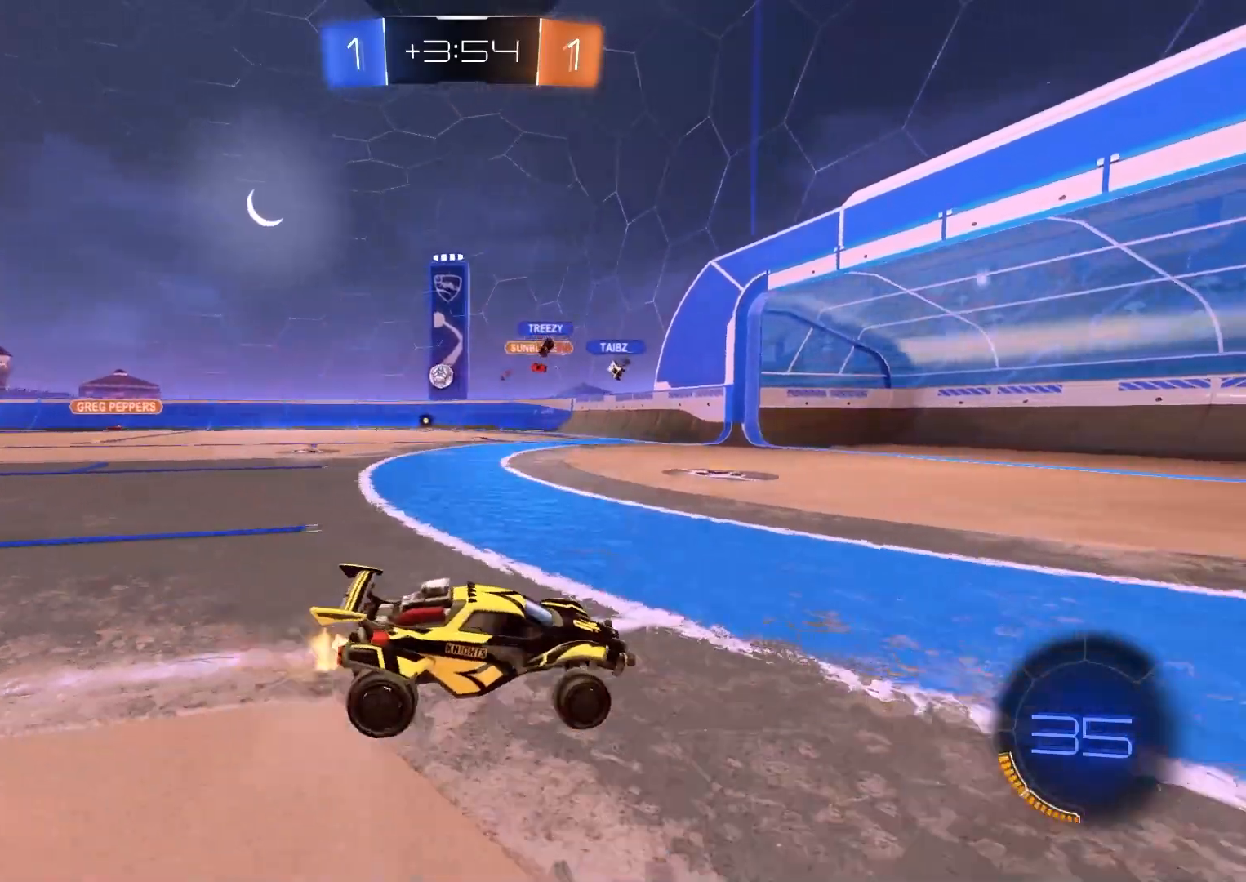
{"buttons": ["R2"], "left_stick": "left", "right_stick": "center", "events": [[100, "left_stick", "center"], [267, "left_stick", "left"]]}
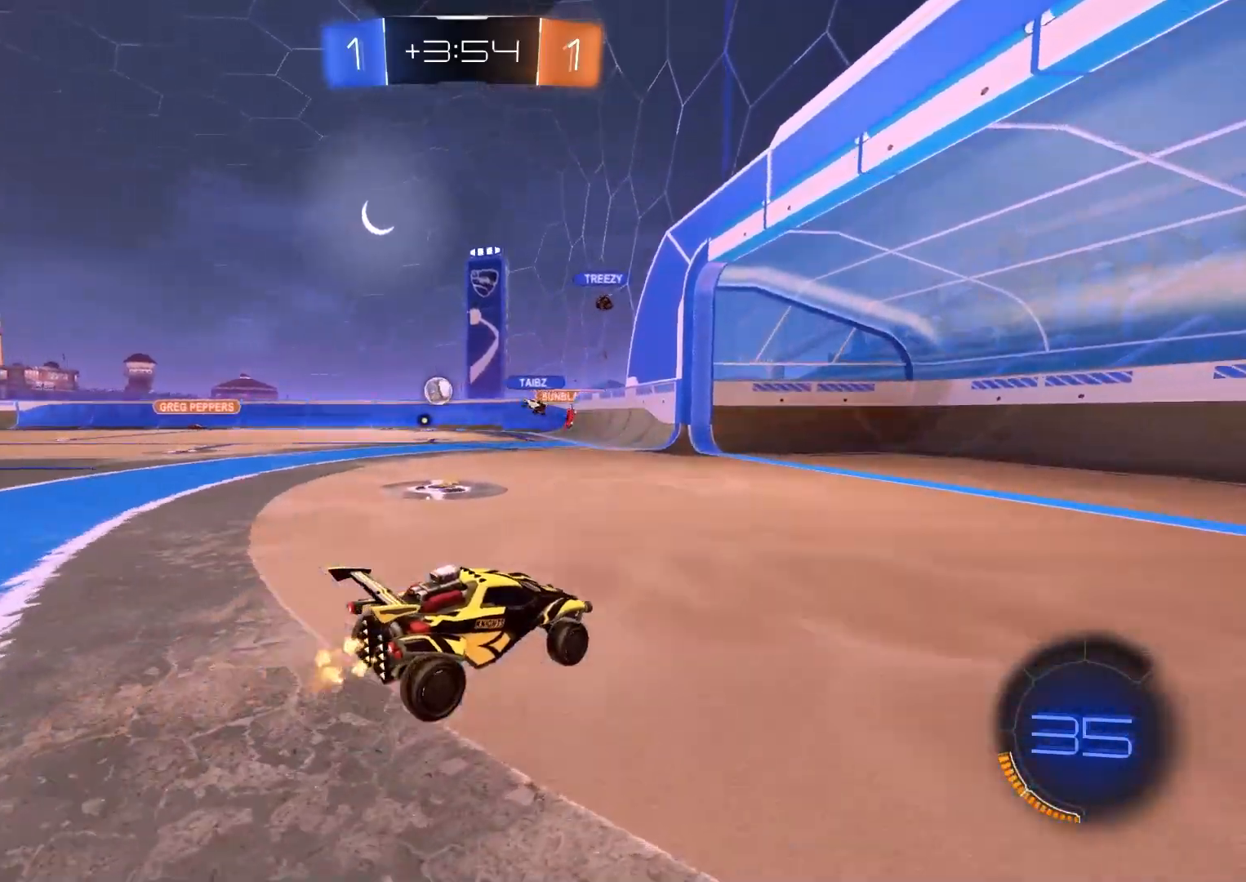
{"buttons": ["R2"], "left_stick": "center", "right_stick": "center", "events": [[100, "L1", "down"], [167, "L1", "up"], [433, "left_stick", "center"]]}
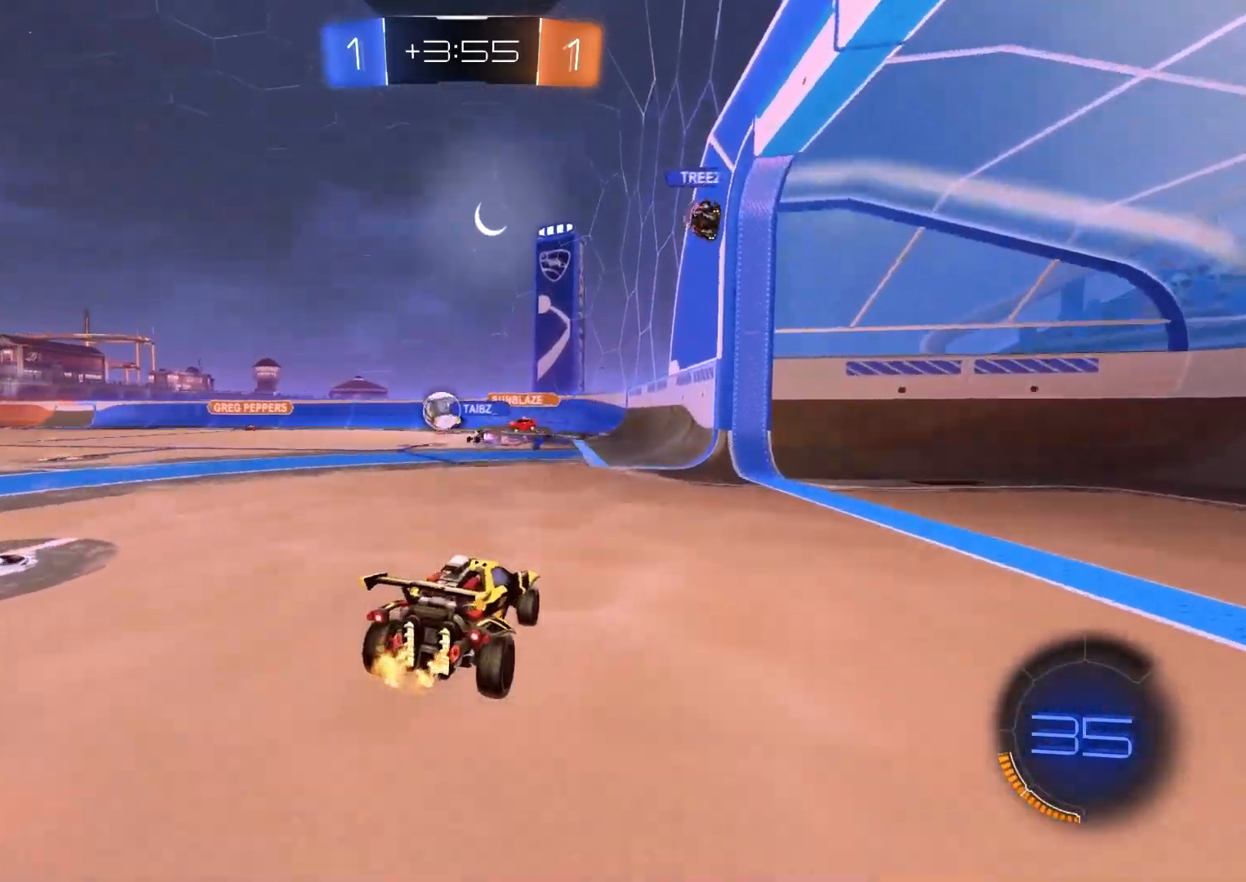
{"buttons": ["R2"], "left_stick": "center", "right_stick": "center", "events": [[167, "left_stick", "left"], [400, "left_stick", "center"]]}
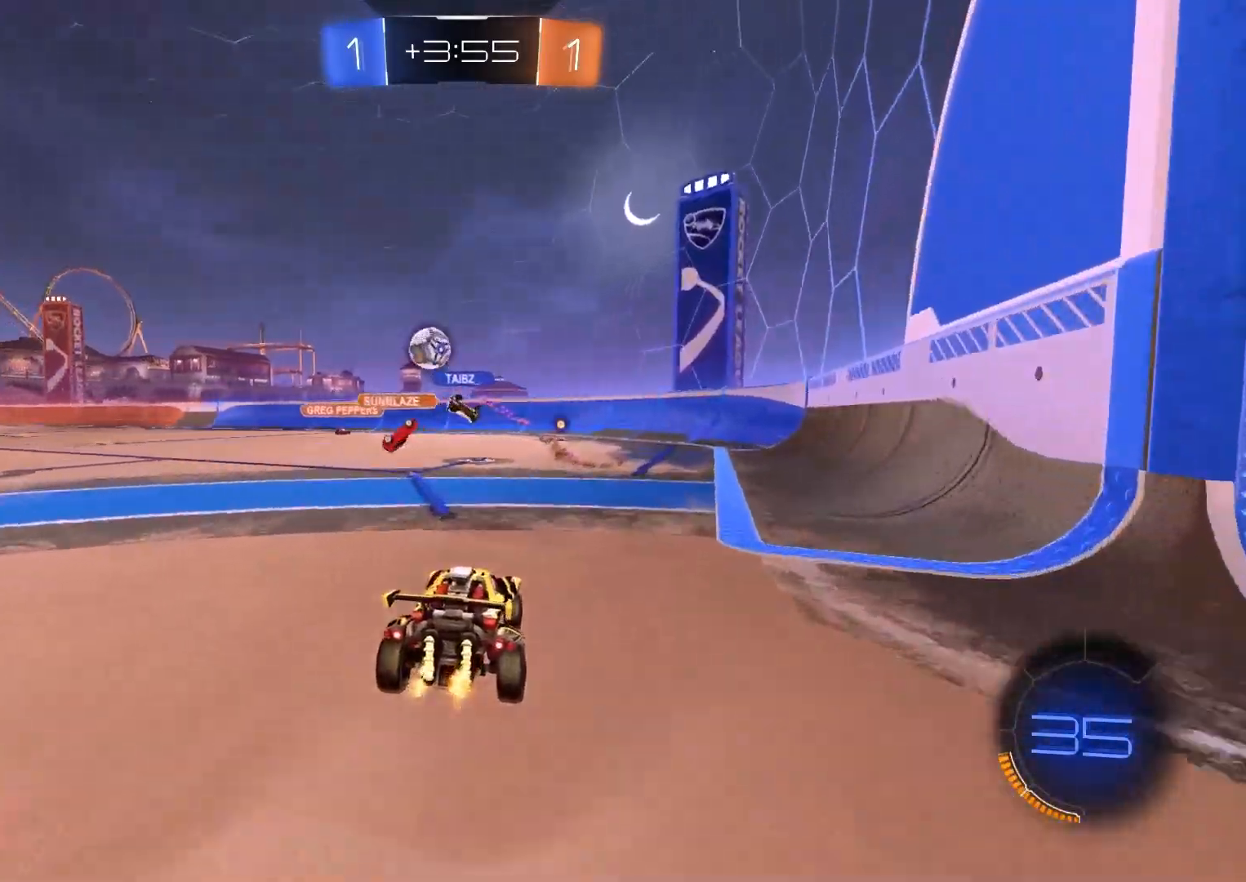
{"buttons": ["CIRCLE", "R2"], "left_stick": "left", "right_stick": "center", "events": [[17, "CIRCLE", "down"], [133, "left_stick", "down-right"], [300, "left_stick", "center"], [400, "left_stick", "left"]]}
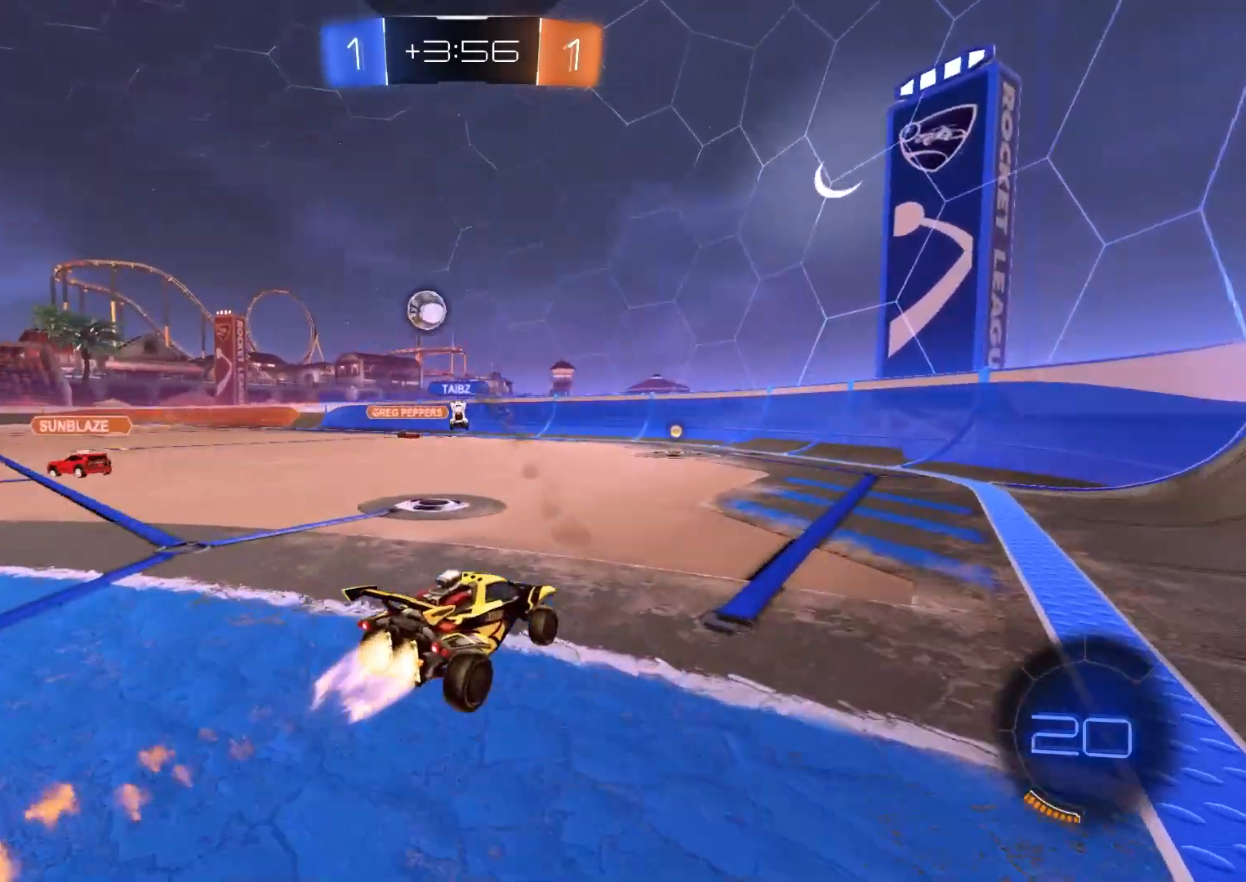
{"buttons": ["R2"], "left_stick": "center", "right_stick": "center", "events": [[17, "left_stick", "center"], [267, "left_stick", "left"], [333, "CIRCLE", "up"], [417, "left_stick", "center"]]}
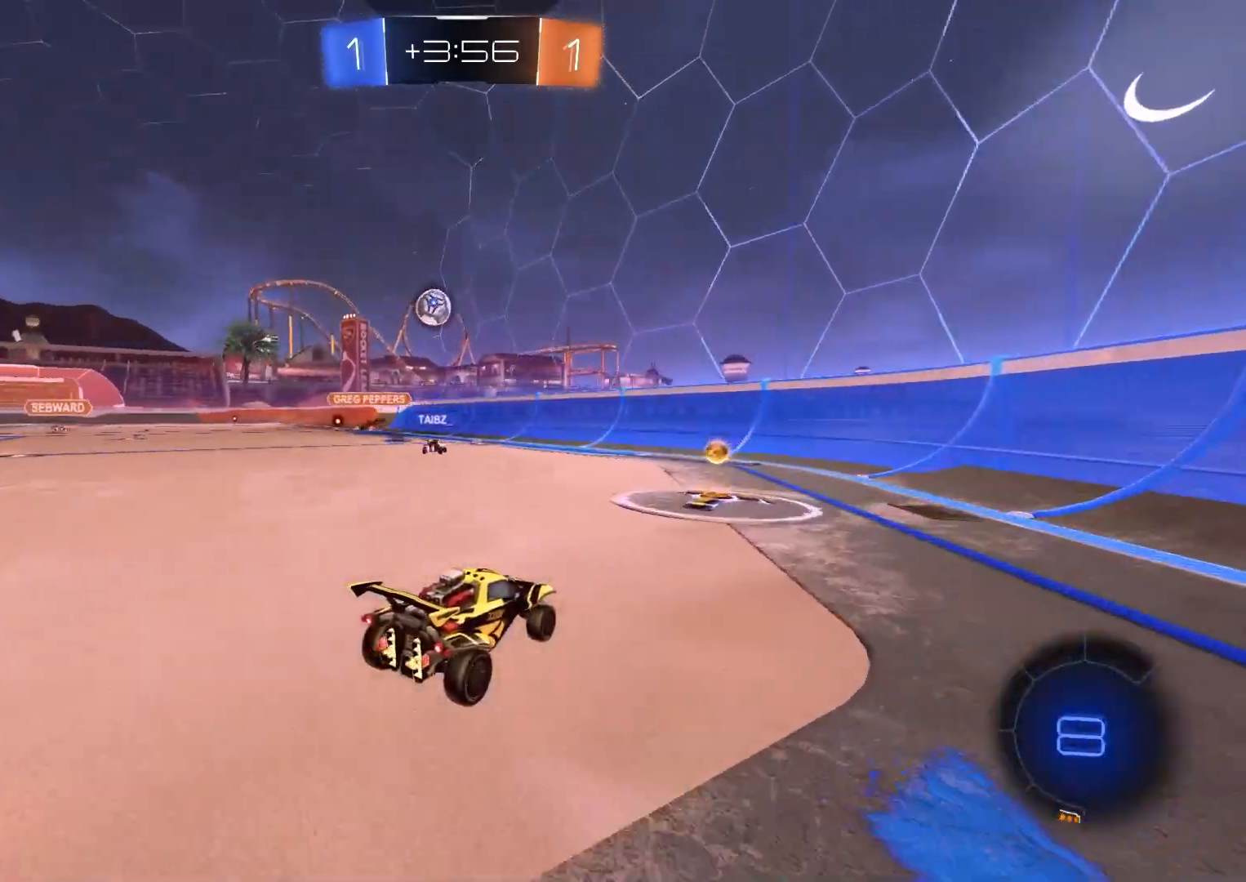
{"buttons": ["R2"], "left_stick": "center", "right_stick": "center", "events": [[183, "left_stick", "left"], [500, "left_stick", "center"]]}
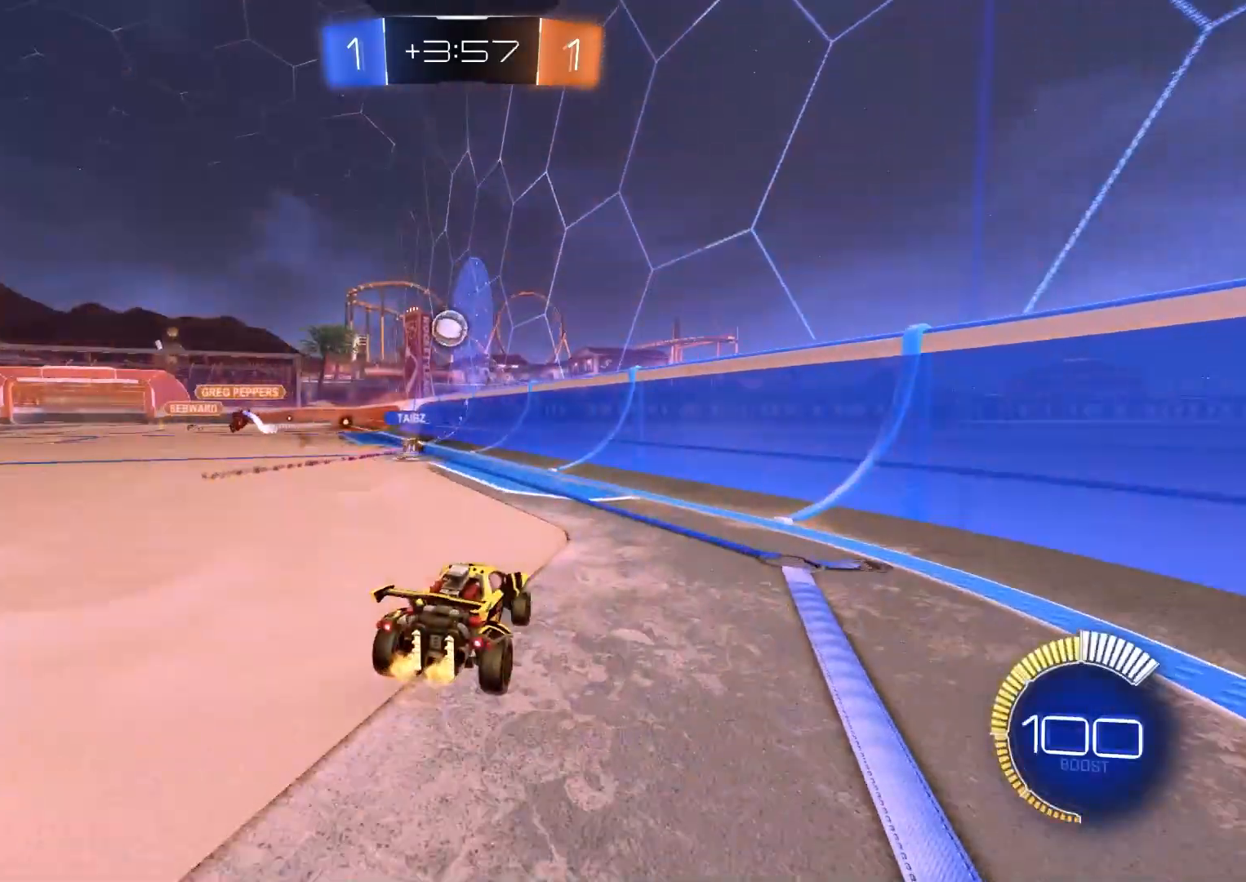
{"buttons": ["R2"], "left_stick": "center", "right_stick": "center", "events": [[117, "left_stick", "left"], [483, "left_stick", "center"]]}
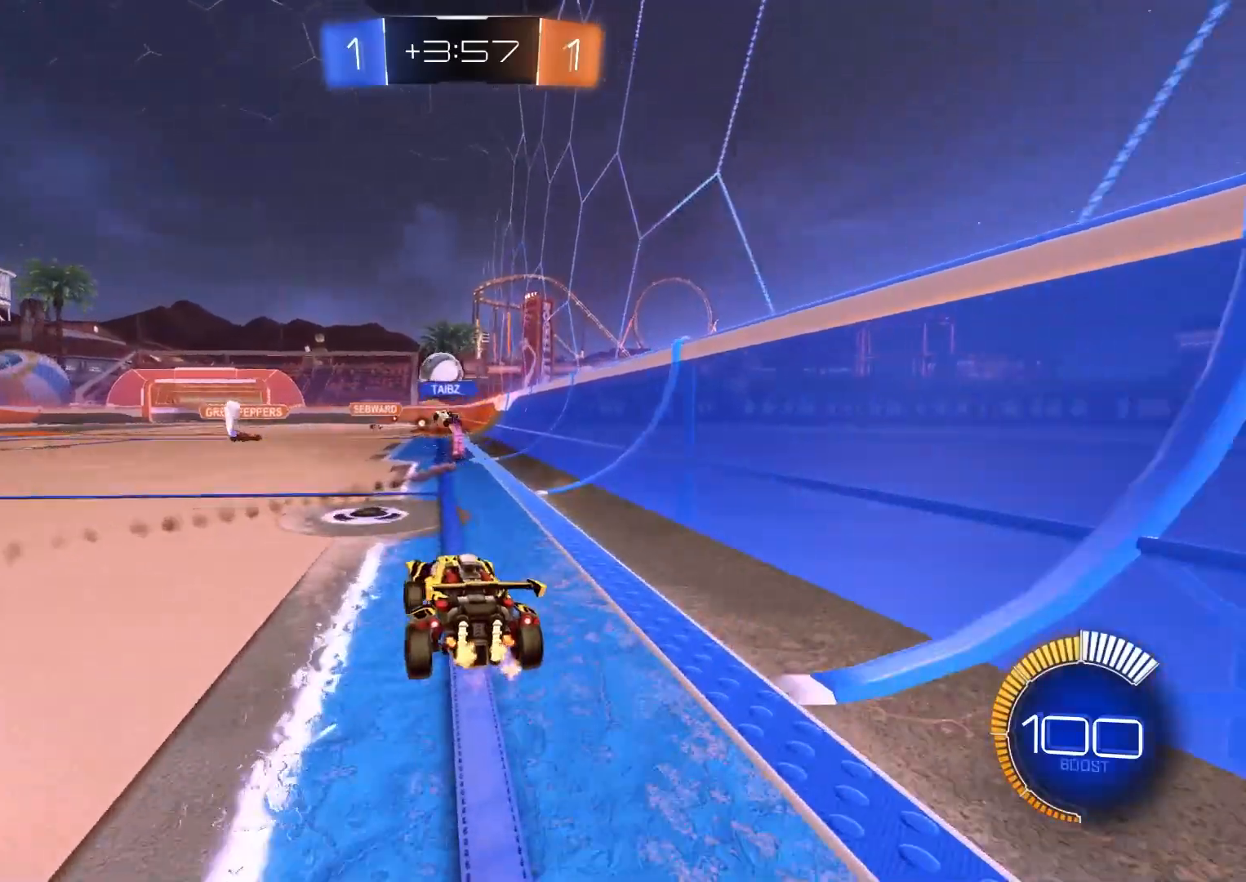
{"buttons": ["CIRCLE", "R2"], "left_stick": "left", "right_stick": "center", "events": [[450, "left_stick", "left"], [467, "CIRCLE", "down"]]}
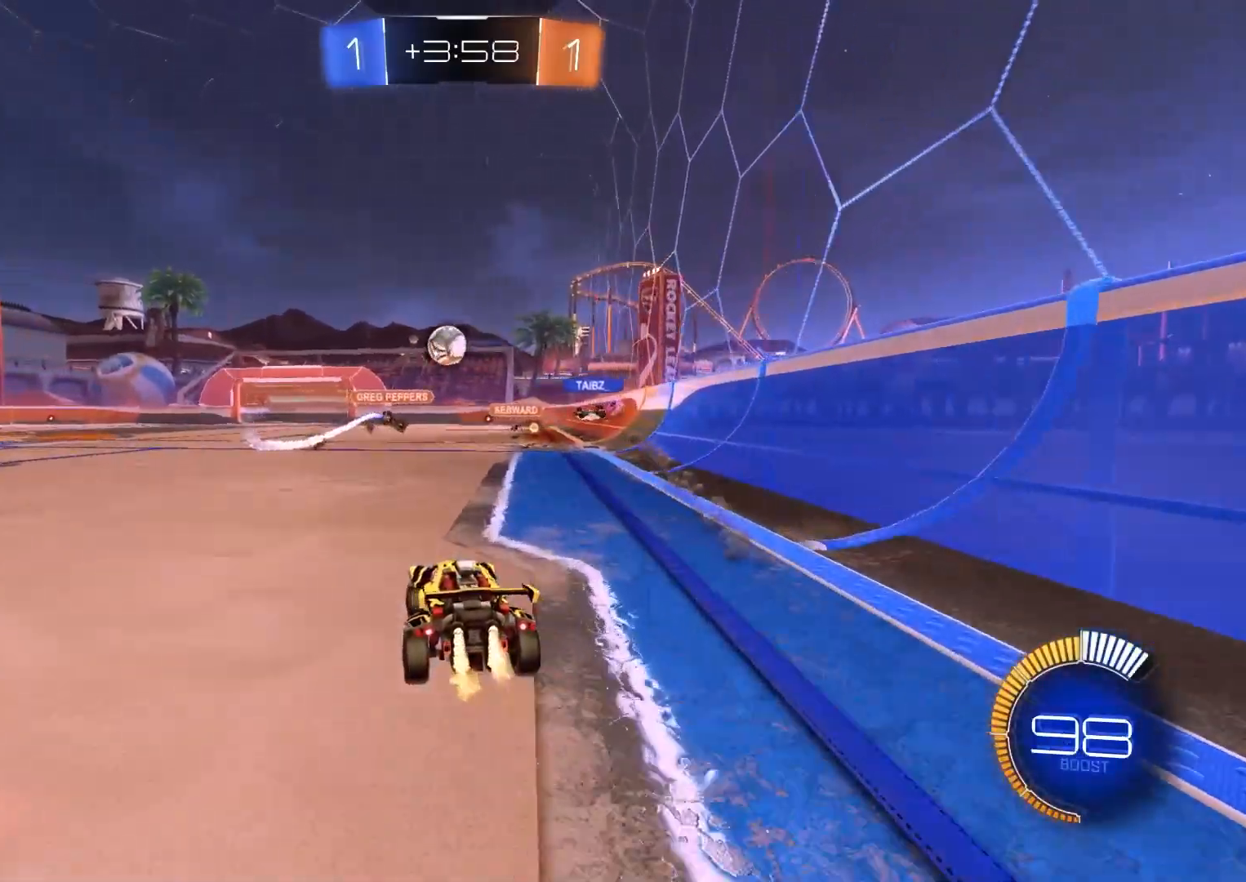
{"buttons": ["R2"], "left_stick": "center", "right_stick": "center", "events": [[283, "left_stick", "center"], [367, "CIRCLE", "up"]]}
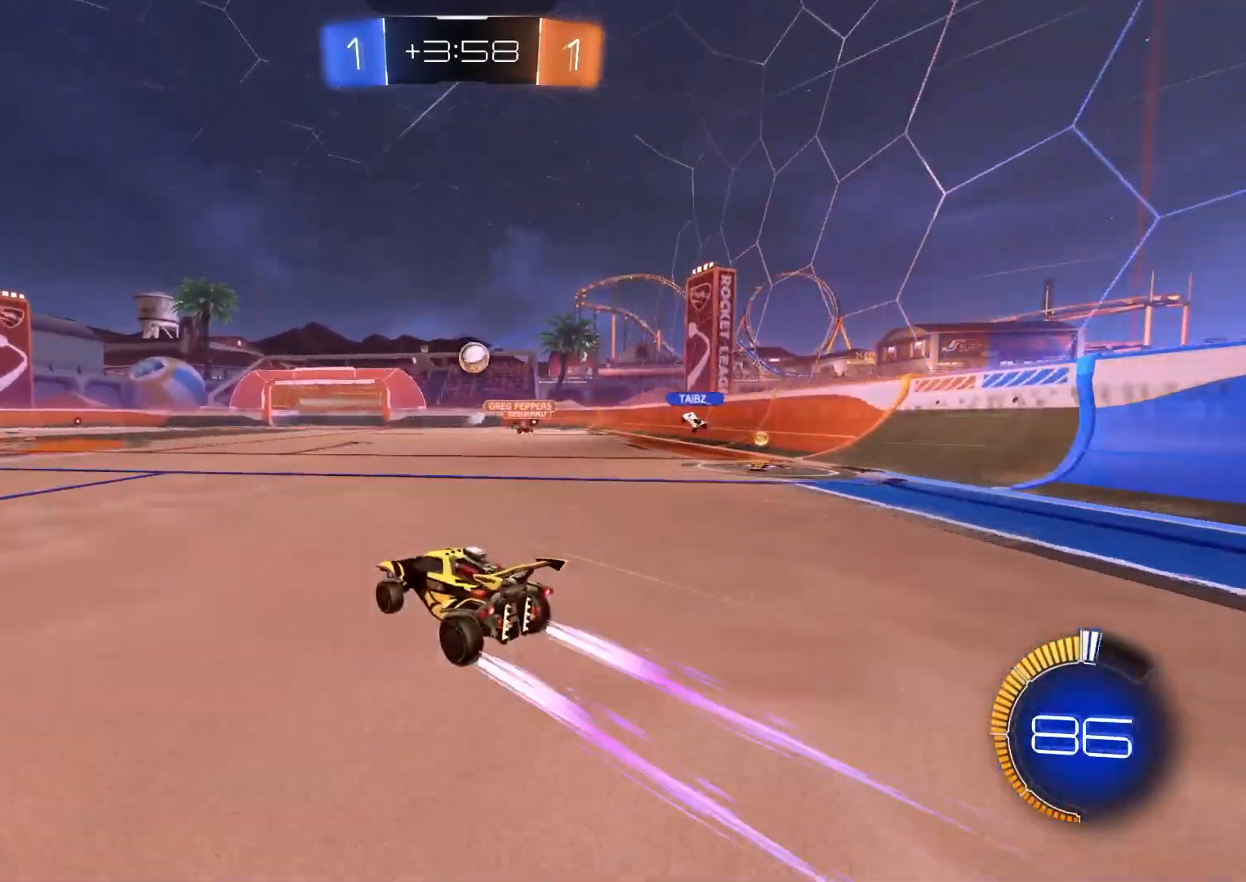
{"buttons": ["R2"], "left_stick": "center", "right_stick": "center", "events": [[267, "left_stick", "left"], [367, "left_stick", "center"]]}
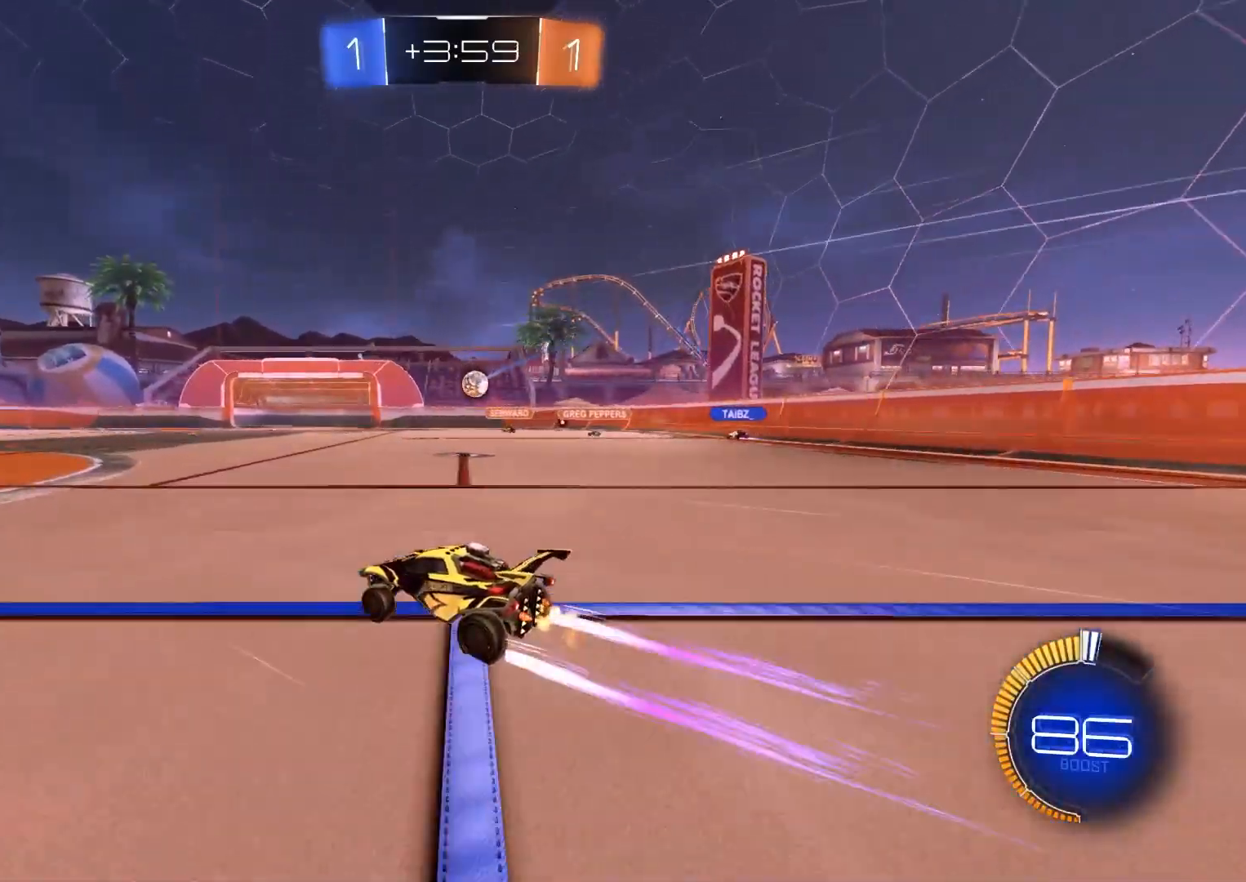
{"buttons": ["R2"], "left_stick": "center", "right_stick": "center", "events": [[133, "CIRCLE", "down"], [250, "CIRCLE", "up"]]}
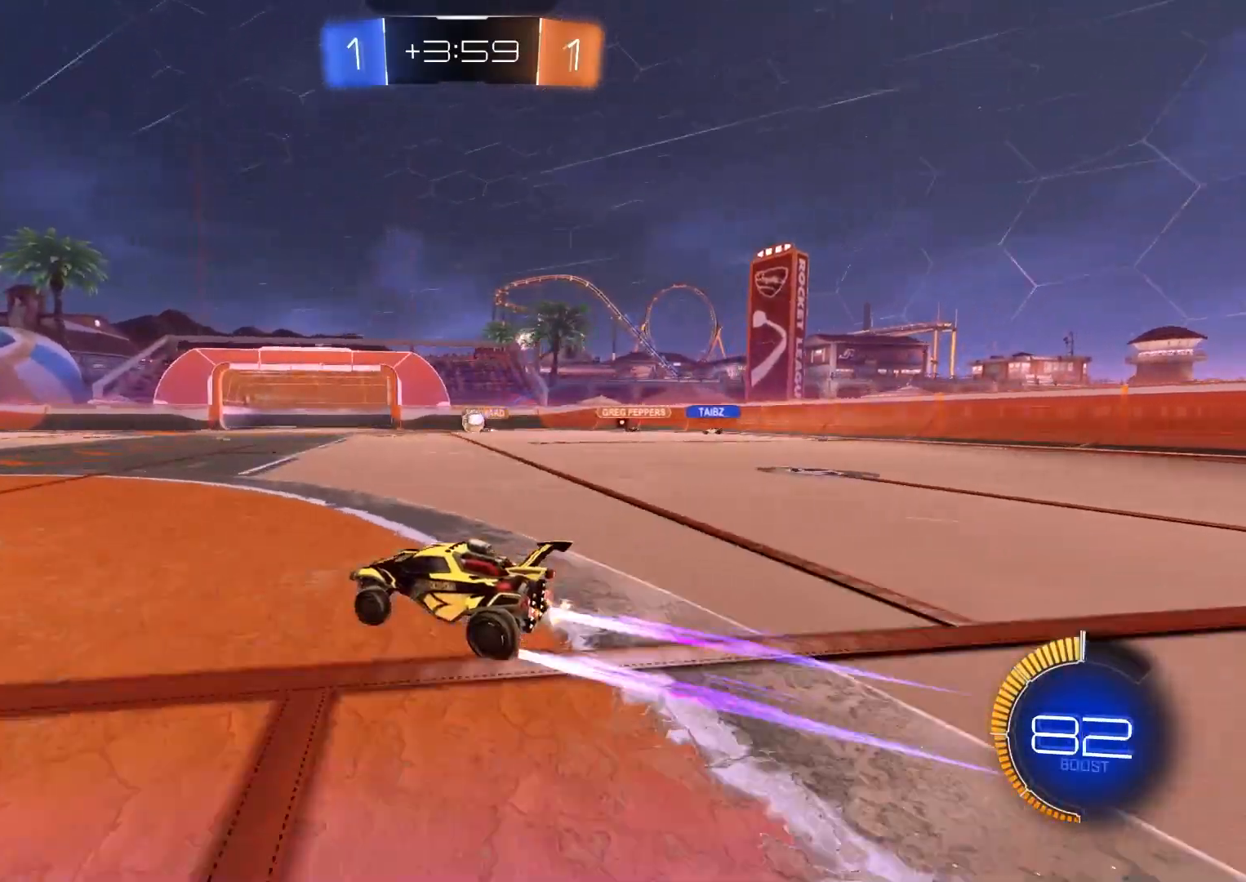
{"buttons": ["R2"], "left_stick": "center", "right_stick": "center", "events": []}
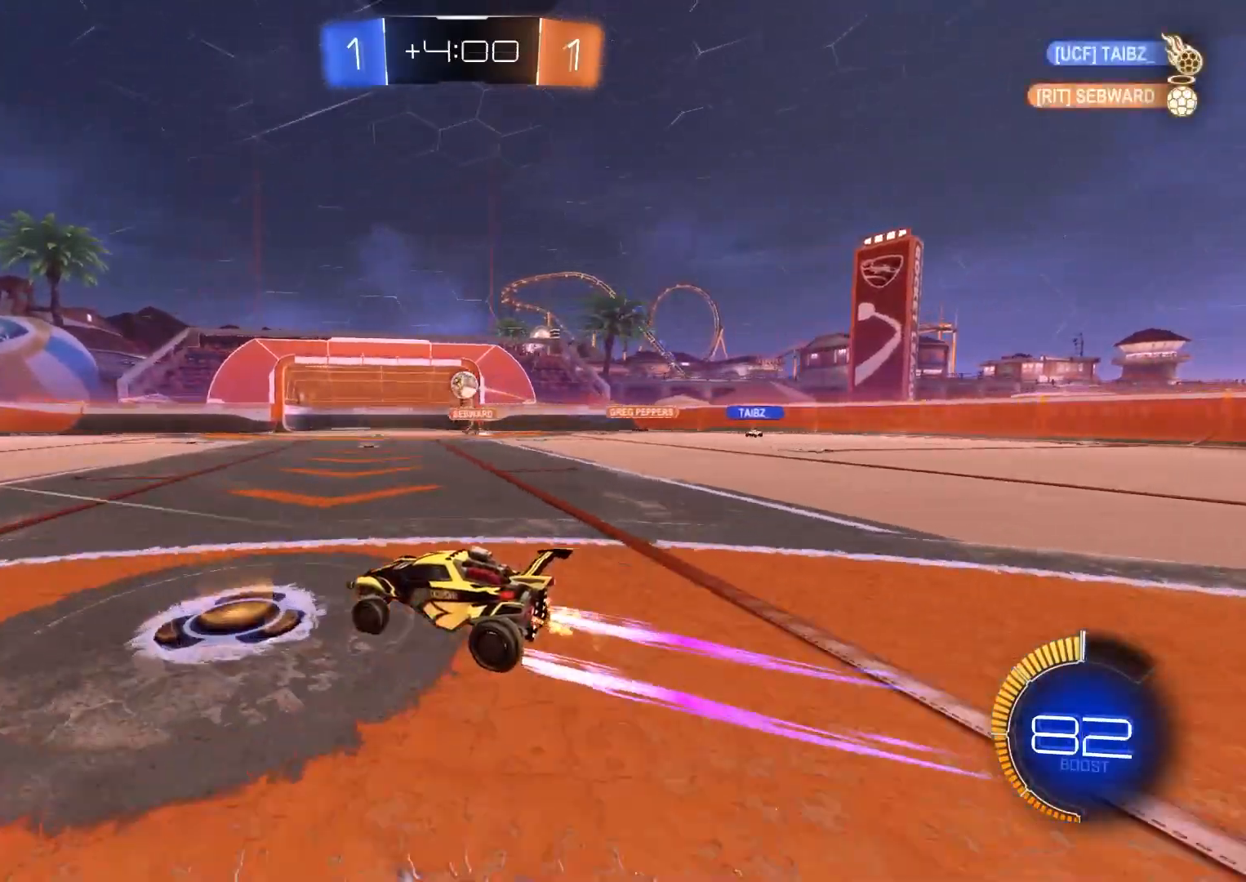
{"buttons": ["R2"], "left_stick": "center", "right_stick": "center", "events": []}
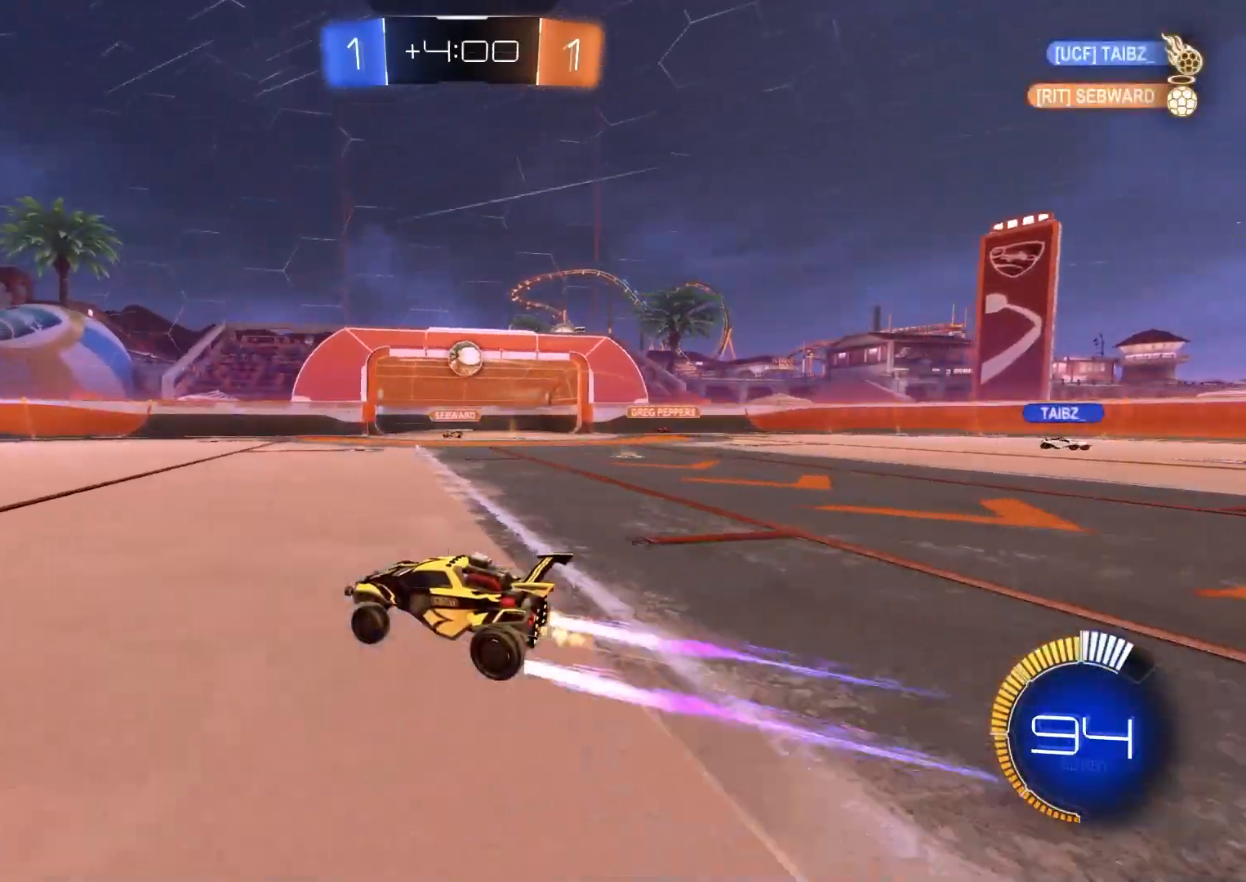
{"buttons": ["R2"], "left_stick": "center", "right_stick": "center", "events": [[17, "left_stick", "down-right"], [133, "left_stick", "center"]]}
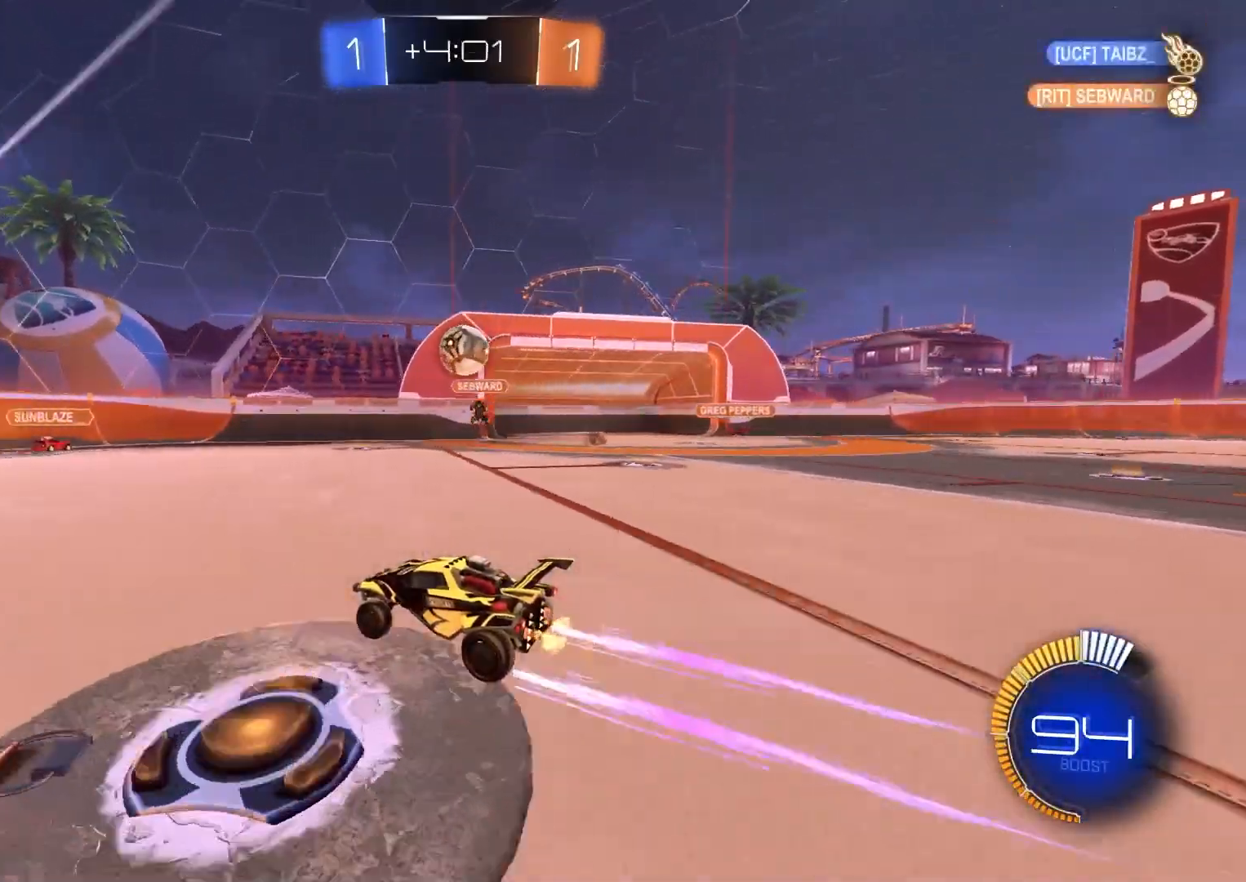
{"buttons": ["R2"], "left_stick": "down-right", "right_stick": "center", "events": [[50, "left_stick", "down-right"], [100, "CIRCLE", "down"], [133, "TRIANGLE", "down"], [217, "TRIANGLE", "up"], [250, "left_stick", "center"], [267, "CIRCLE", "up"], [383, "left_stick", "left"], [433, "left_stick", "center"], [483, "left_stick", "down-right"]]}
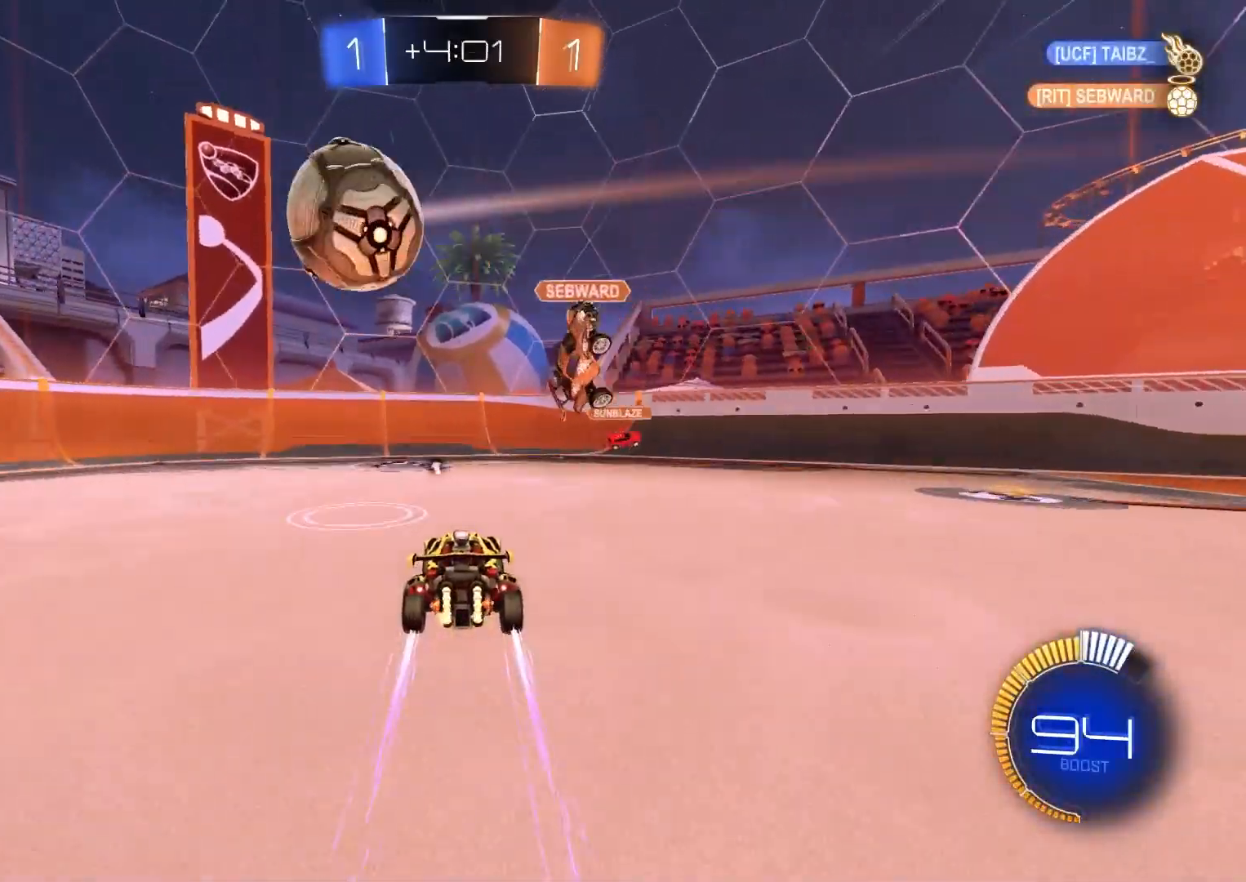
{"buttons": ["CIRCLE", "L1", "R2"], "left_stick": "down-right", "right_stick": "center", "events": [[83, "L1", "down"], [200, "L1", "up"], [233, "CIRCLE", "down"], [467, "L1", "down"]]}
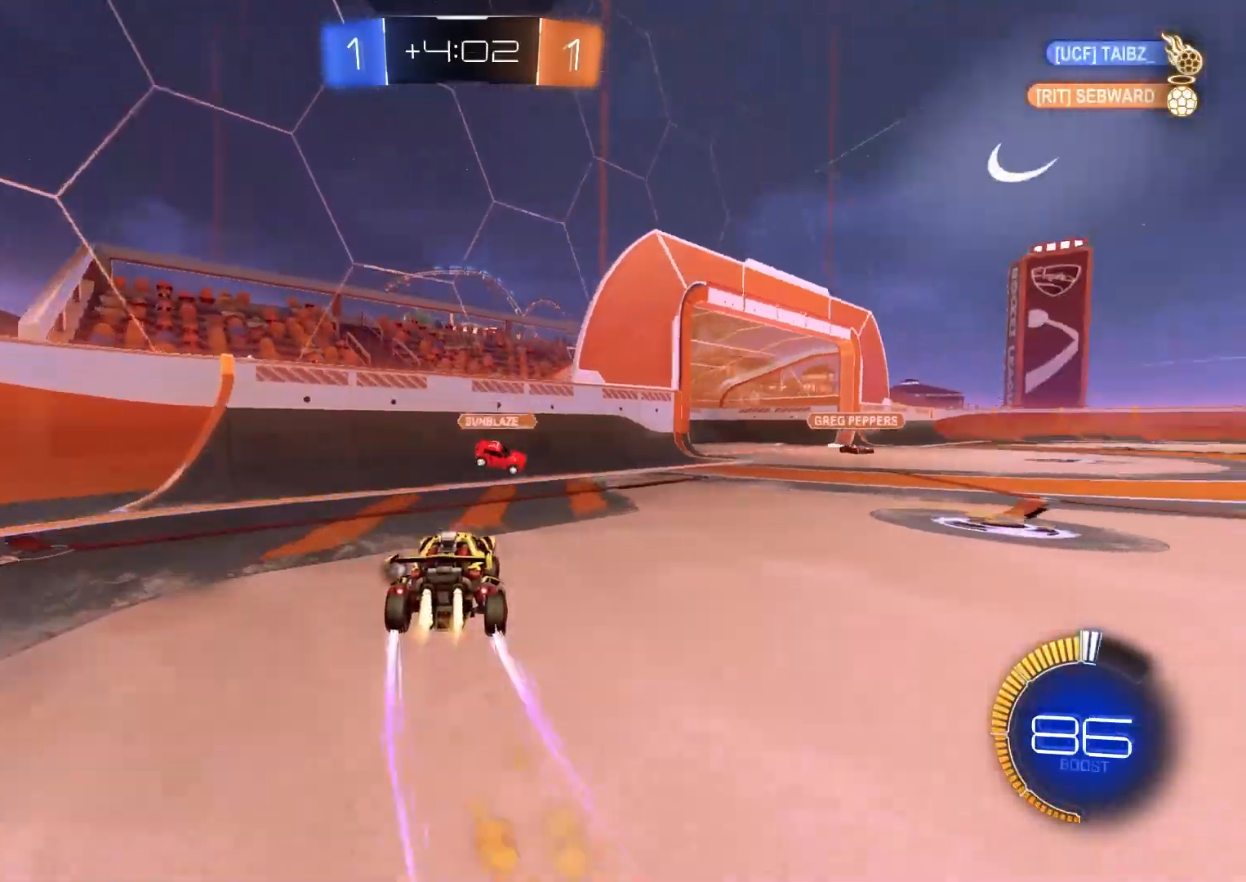
{"buttons": ["CIRCLE", "R2"], "left_stick": "center", "right_stick": "center", "events": [[67, "L1", "up"], [333, "left_stick", "right"], [483, "left_stick", "center"]]}
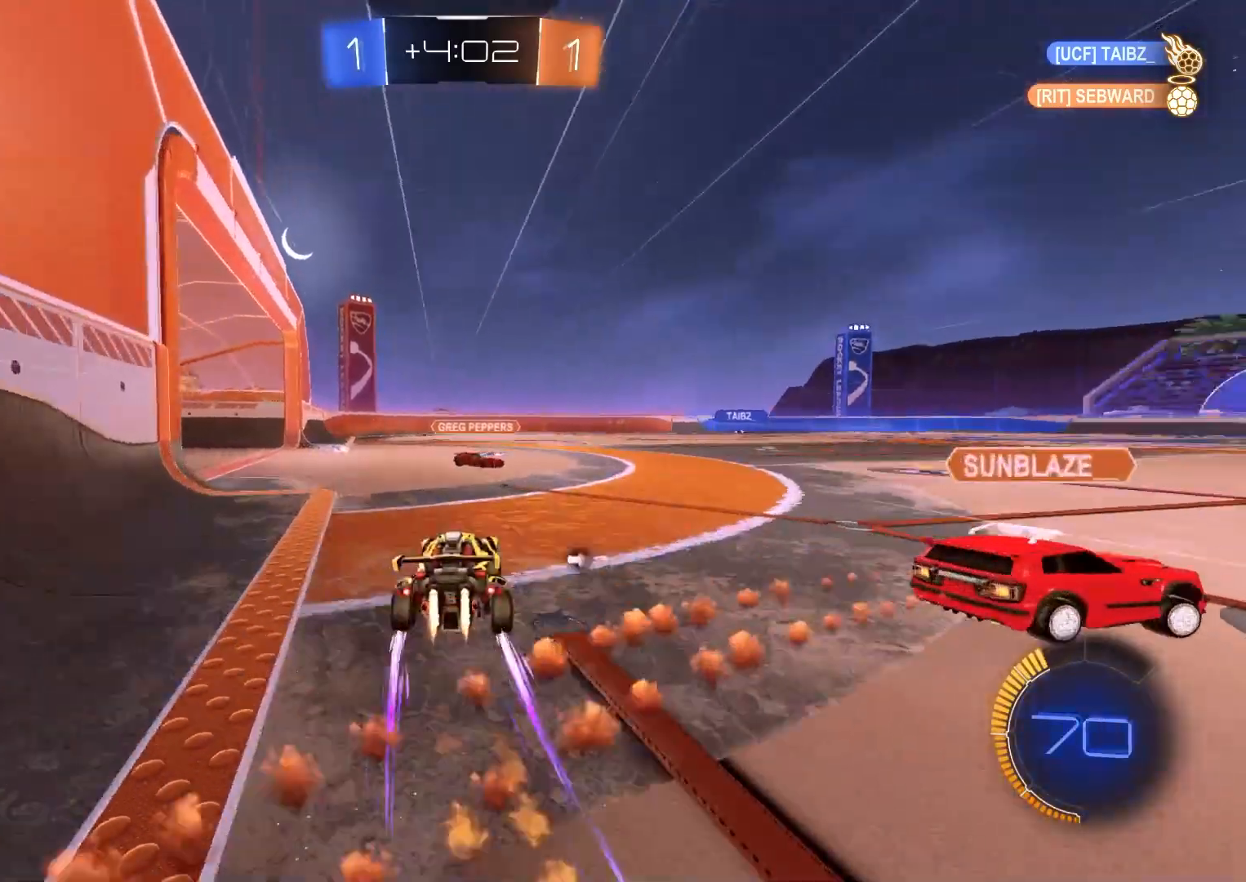
{"buttons": ["CIRCLE", "TRIANGLE", "R2"], "left_stick": "right", "right_stick": "center", "events": [[17, "left_stick", "right"], [33, "left_stick", "down-right"], [133, "CIRCLE", "up"], [167, "left_stick", "left"], [467, "left_stick", "right"], [483, "CIRCLE", "down"], [483, "TRIANGLE", "down"]]}
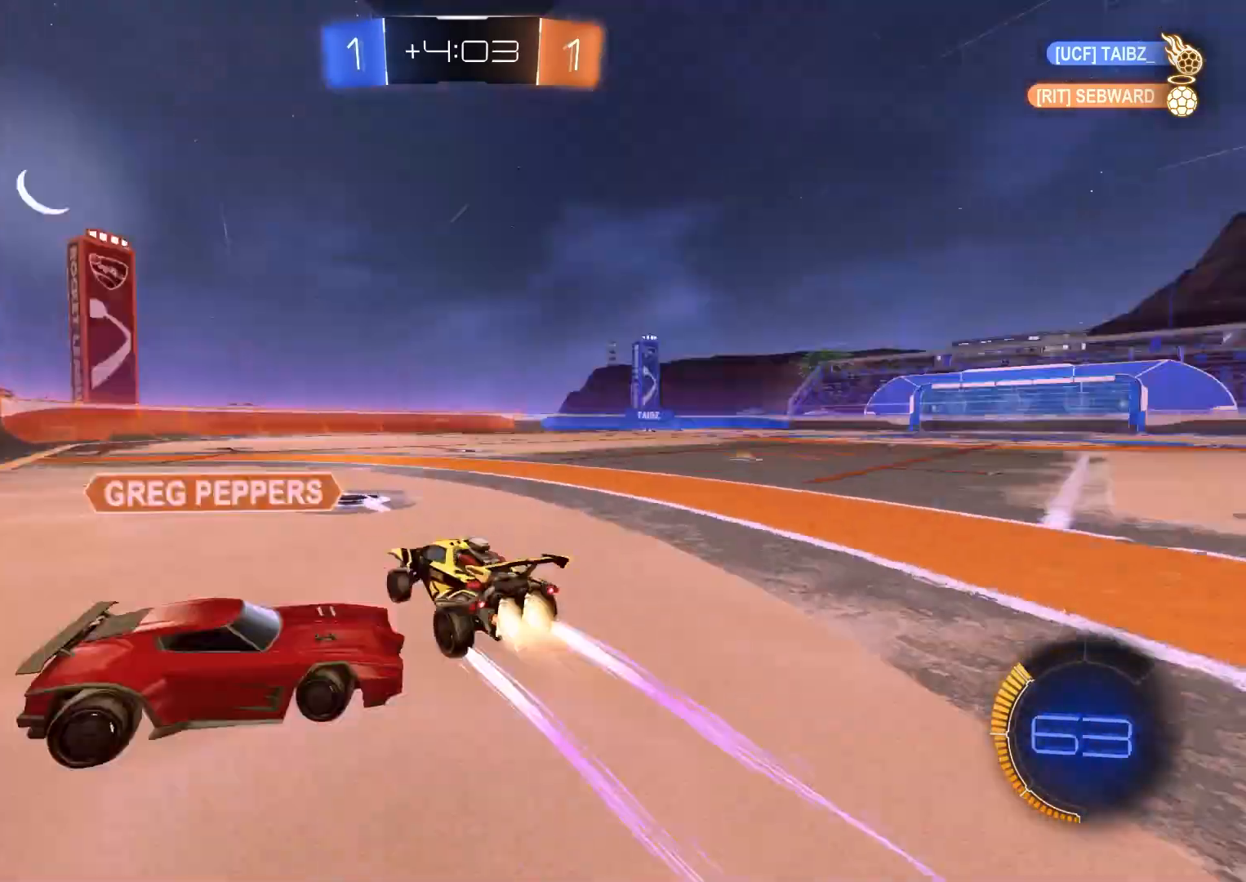
{"buttons": ["R2"], "left_stick": "center", "right_stick": "center", "events": [[117, "TRIANGLE", "up"], [133, "CIRCLE", "up"], [367, "L1", "down"], [433, "L1", "up"], [500, "left_stick", "center"]]}
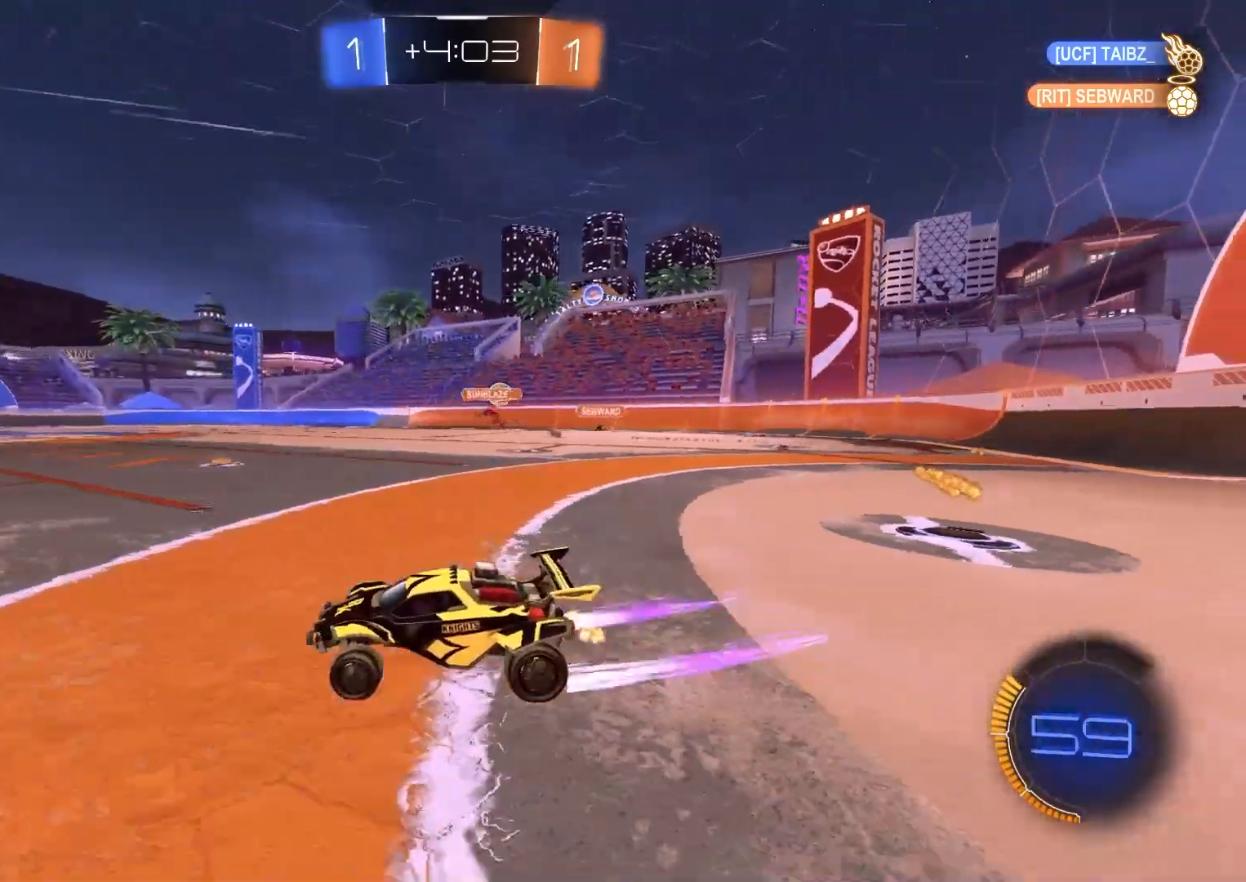
{"buttons": ["R2"], "left_stick": "center", "right_stick": "center", "events": [[17, "CIRCLE", "down"], [267, "CIRCLE", "up"], [283, "left_stick", "left"], [350, "left_stick", "down-left"], [450, "left_stick", "center"]]}
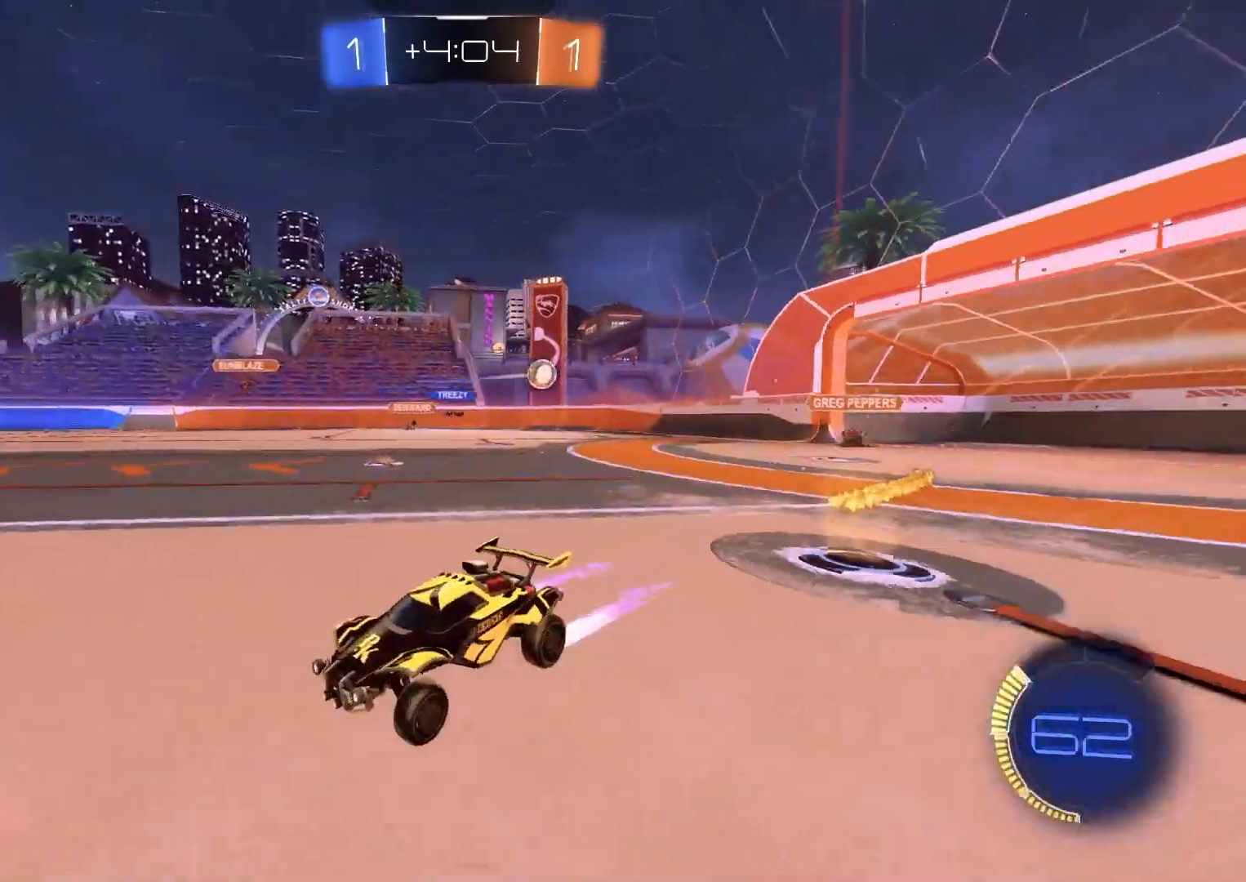
{"buttons": ["R2"], "left_stick": "center", "right_stick": "center", "events": []}
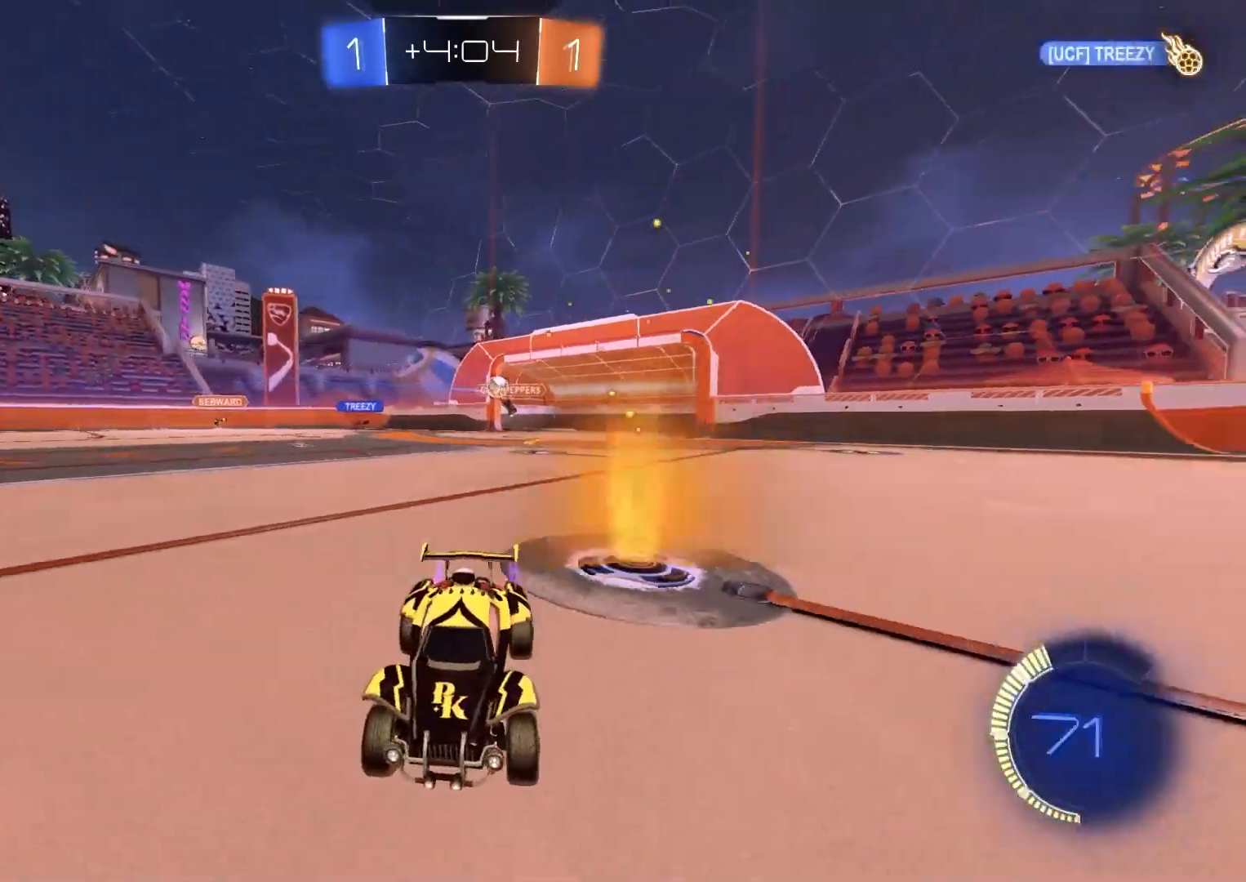
{"buttons": ["R2"], "left_stick": "left", "right_stick": "center", "events": [[483, "left_stick", "left"]]}
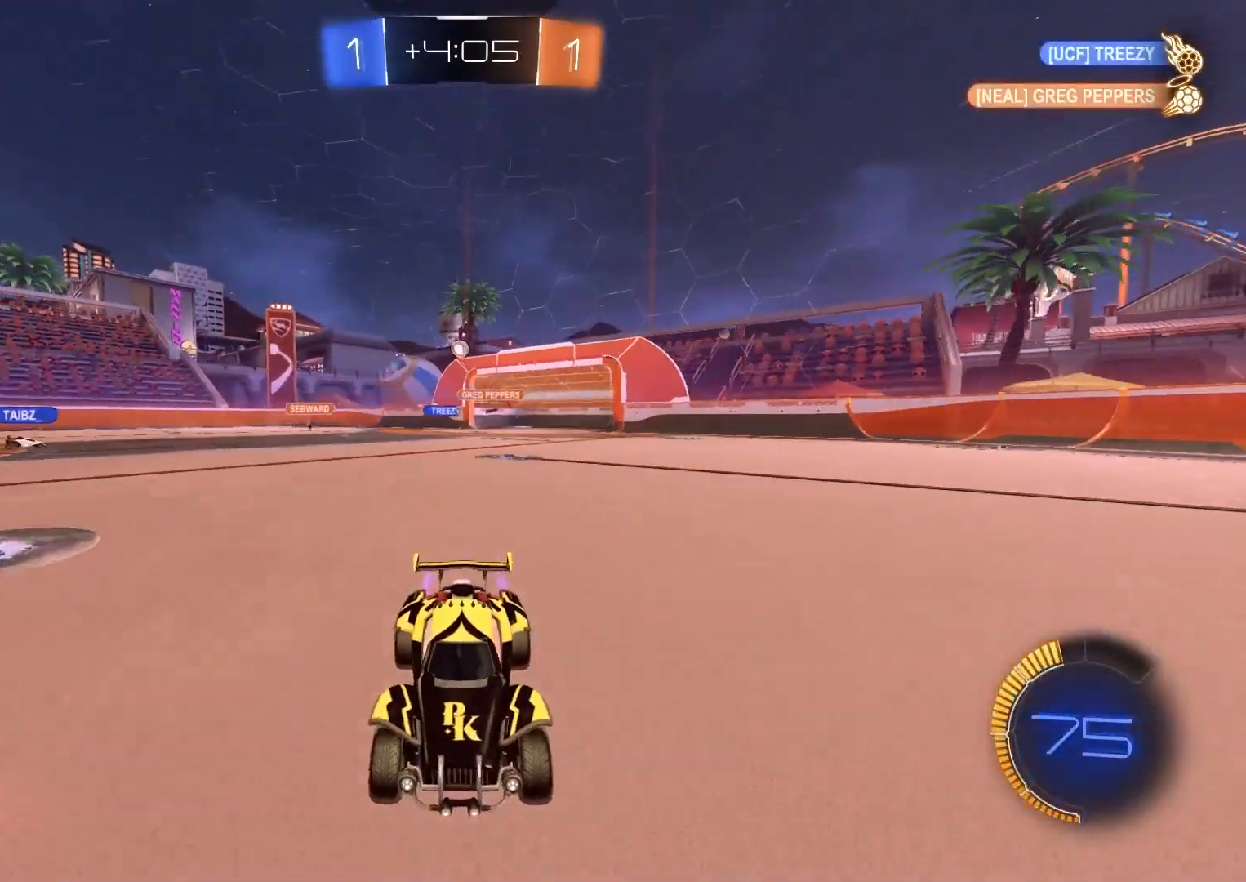
{"buttons": ["R2"], "left_stick": "right", "right_stick": "center", "events": [[117, "left_stick", "center"], [217, "left_stick", "right"], [250, "L1", "down"], [383, "L1", "up"]]}
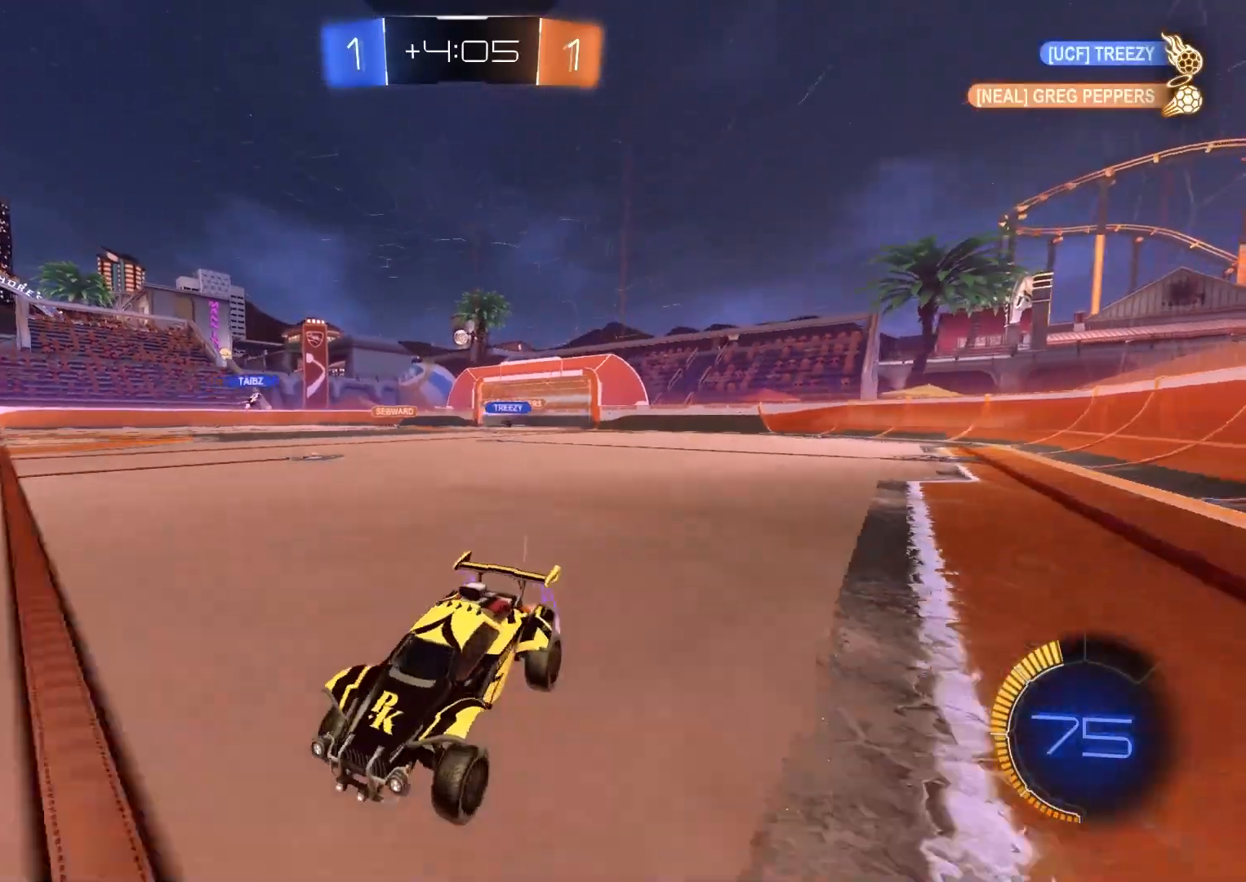
{"buttons": ["CIRCLE", "R2"], "left_stick": "right", "right_stick": "center", "events": [[217, "CIRCLE", "down"], [317, "L1", "down"], [417, "L1", "up"]]}